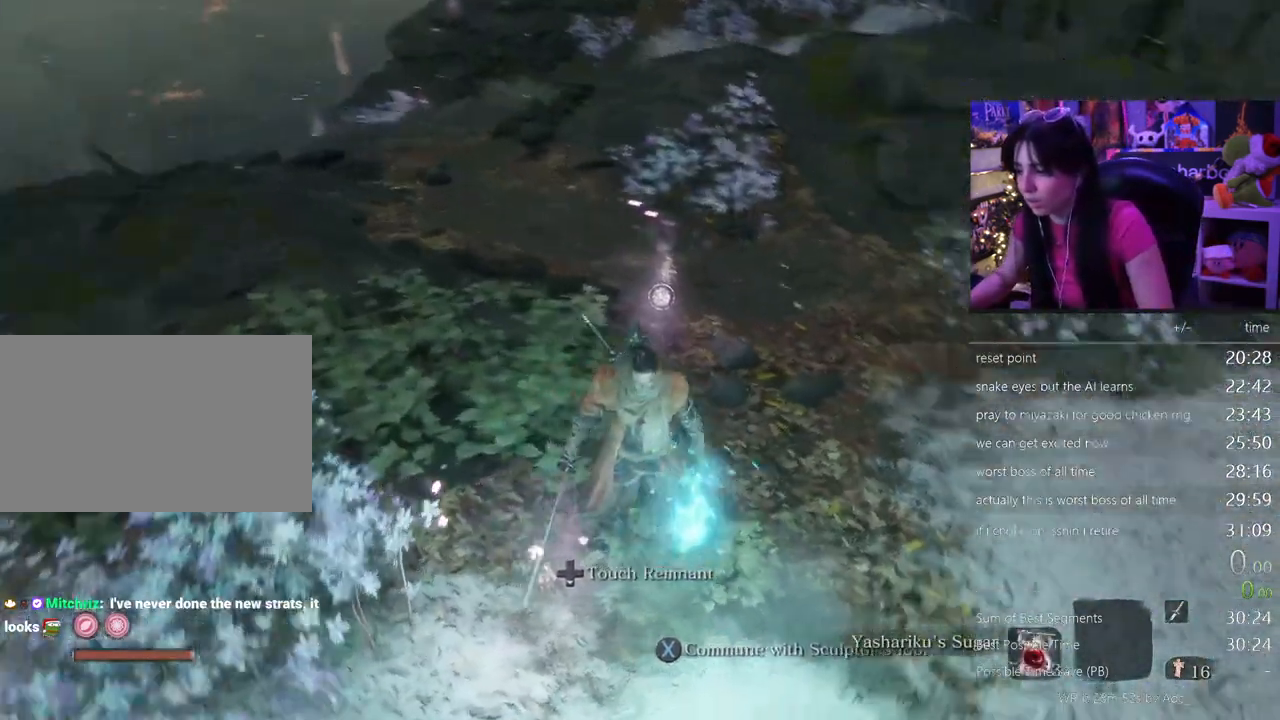
Gameplay with keyboard and mouse; each line is a JSON object with the keys and mouse buttons held at the frame after it. "events" lists presses ("down") and releases ("up") of "1", "2", "3", "4", "5", "a", "alt", "c", "caps_lock", "ctrl", "d", "e", "f", "g", "q", "r", "s", "shift", "space", "t", "tab", "v", "w", "x", "z", "mouse_left", "mouse_wheel" and "mouse_right" between this image and that frame as [ms after this image, input, new state], when the widget could be followed in between. "mouse_left", "mouse_wheel", "mouse_right" = the "left", "wheel", "right" buttons of the "mouse" list. No other keys are recorded. "wheel" means that the mouse wheel is clicked or scrolled. Not read: mouse_move.
{"keys": ["shift", "w"], "mouse": [], "events": [[83, "shift", "down"], [83, "w", "down"]]}
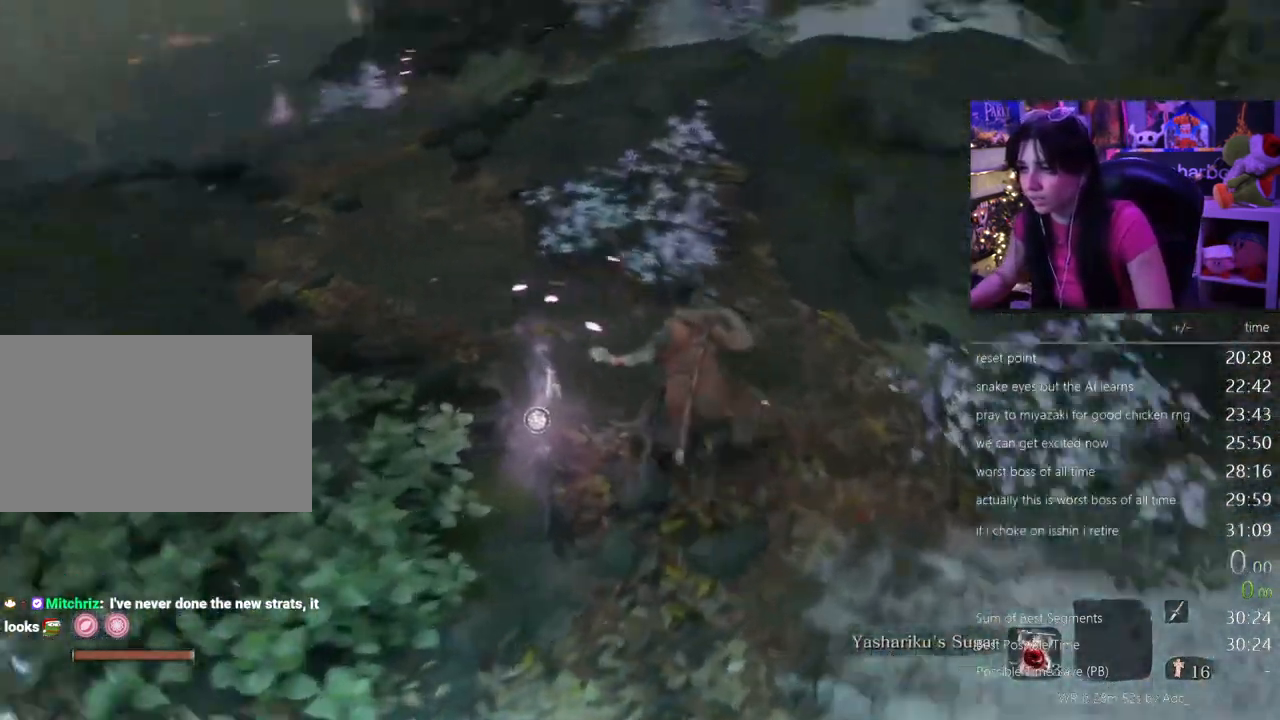
{"keys": ["shift", "w"], "mouse": [], "events": []}
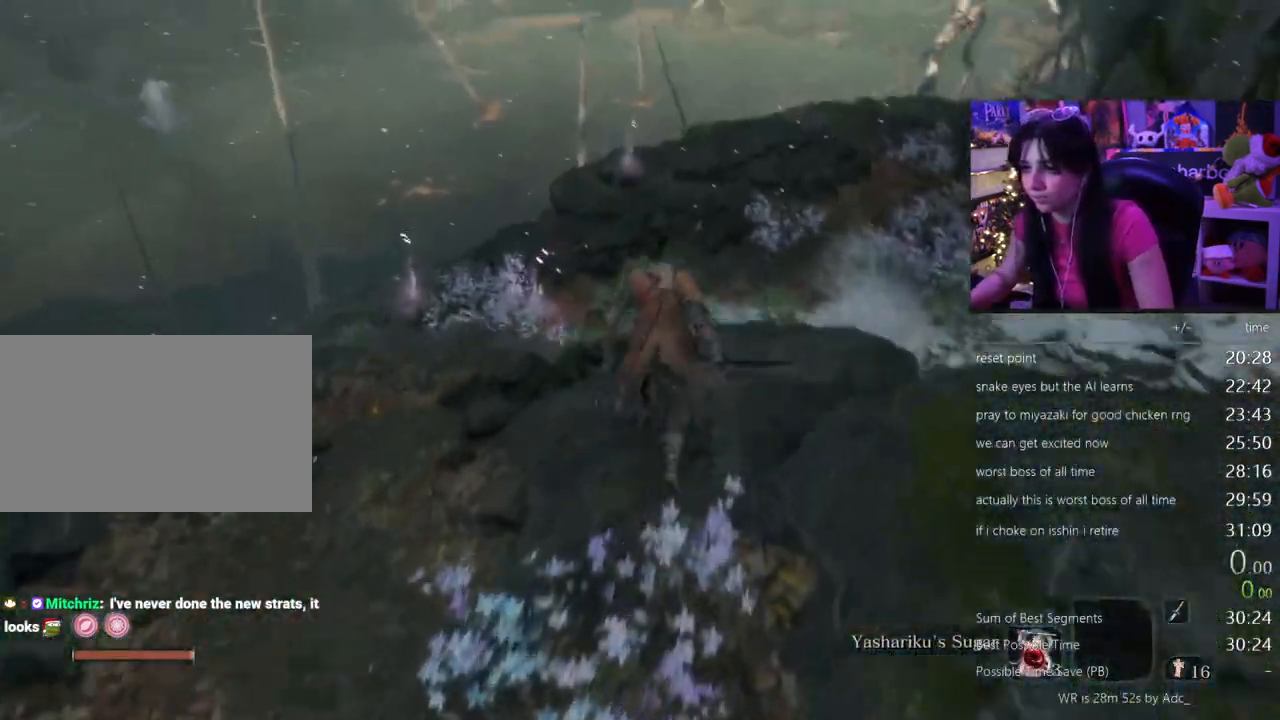
{"keys": ["w"], "mouse": [], "events": [[150, "shift", "up"]]}
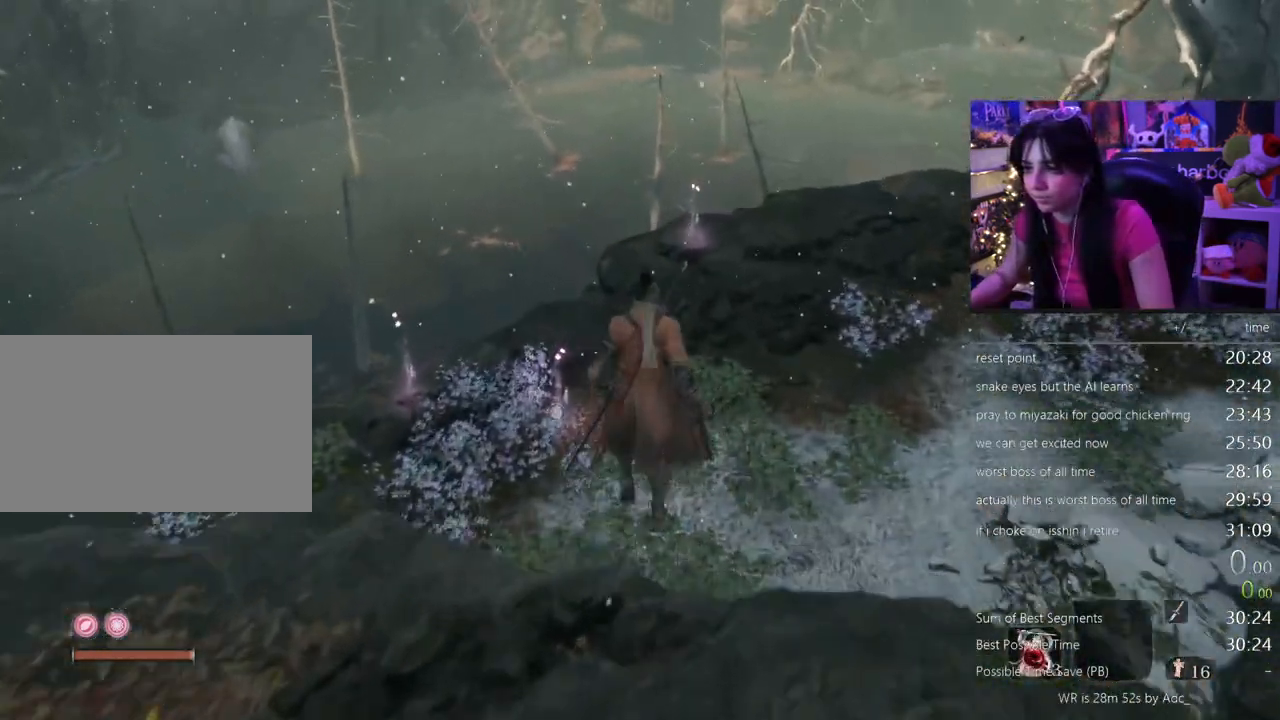
{"keys": [], "mouse": []}
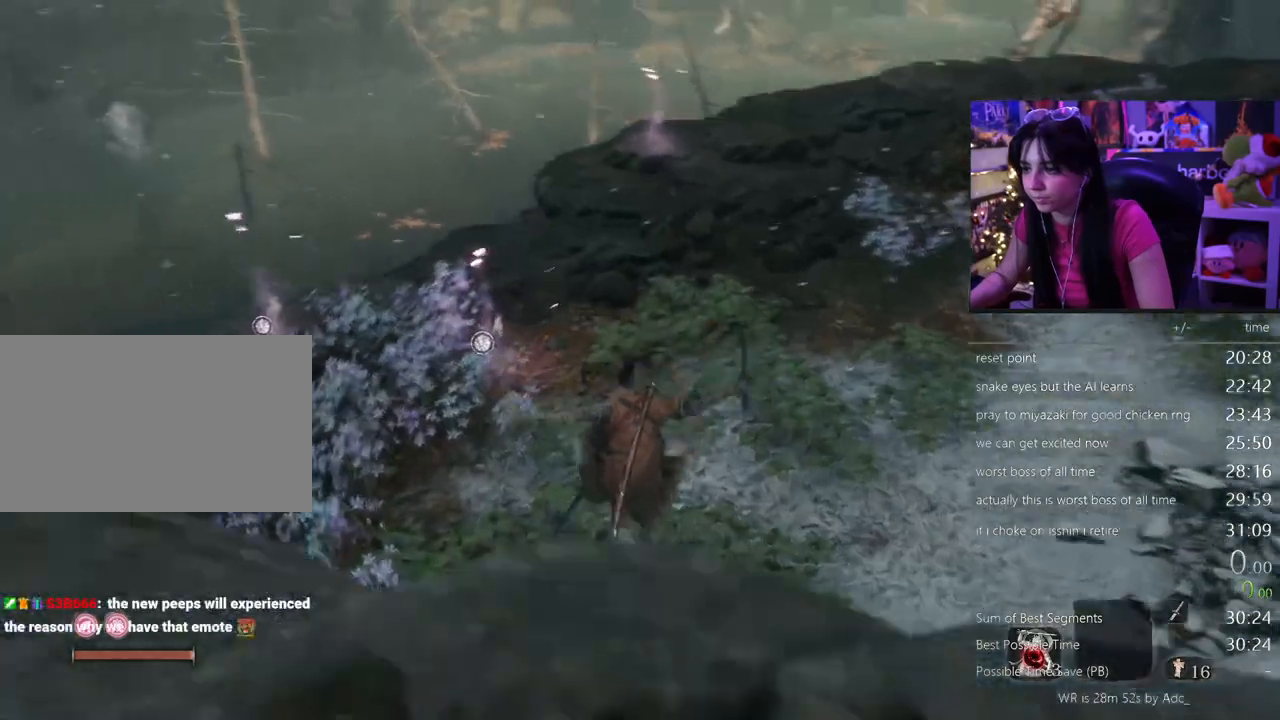
{"keys": [], "mouse": [], "events": [[83, "t", "down"], [133, "t", "up"], [233, "t", "down"], [317, "t", "up"]]}
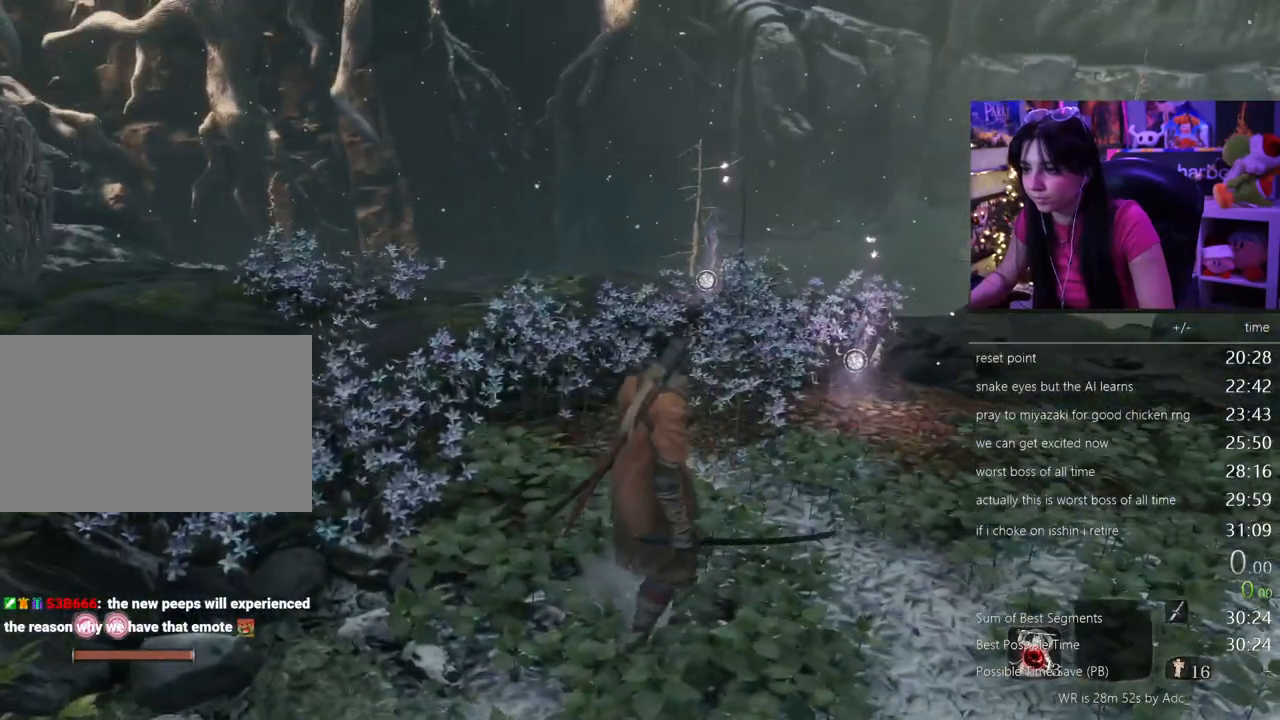
{"keys": [], "mouse": [], "events": []}